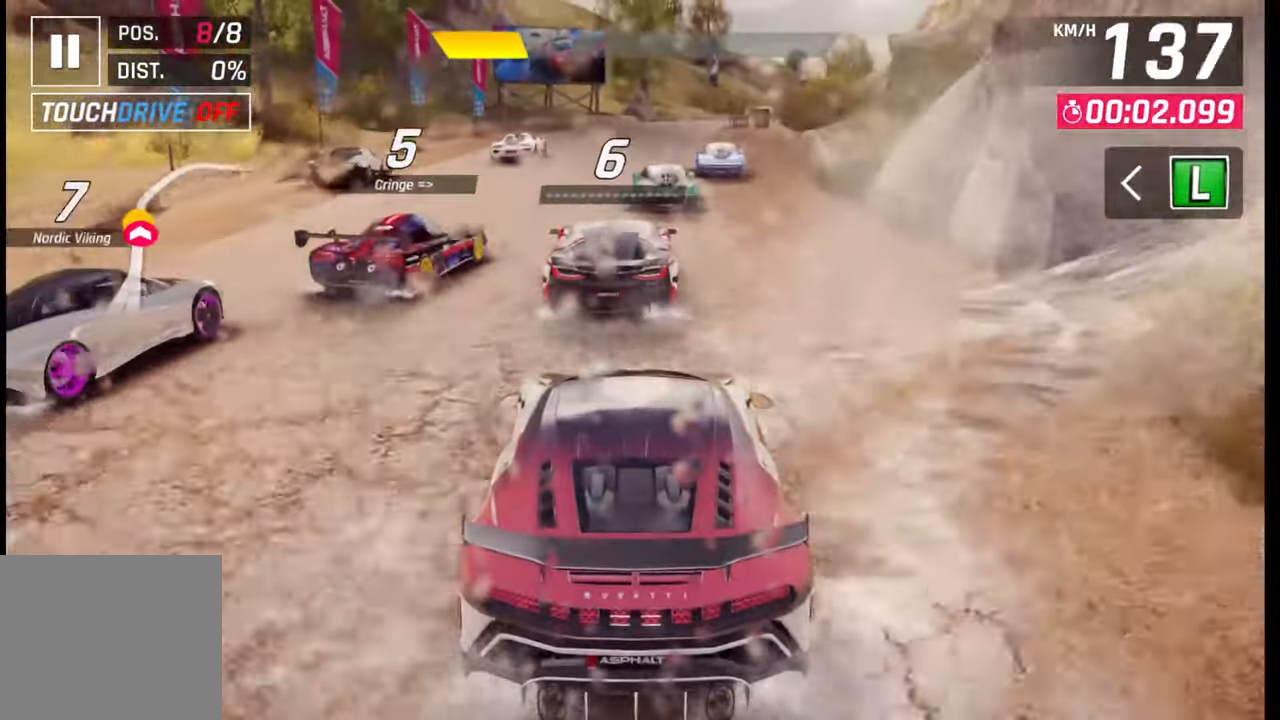
Gameplay with a controller (PlayStation layout); each line is a JSON object with the inputs held at the frame after it. "events" lists button and stick changes between this image and that frame as [ms after this image, input, new state], when the widget could be followed in between.
{"buttons": [], "left_stick": "right", "right_stick": "center", "events": [[250, "left_stick", "right"]]}
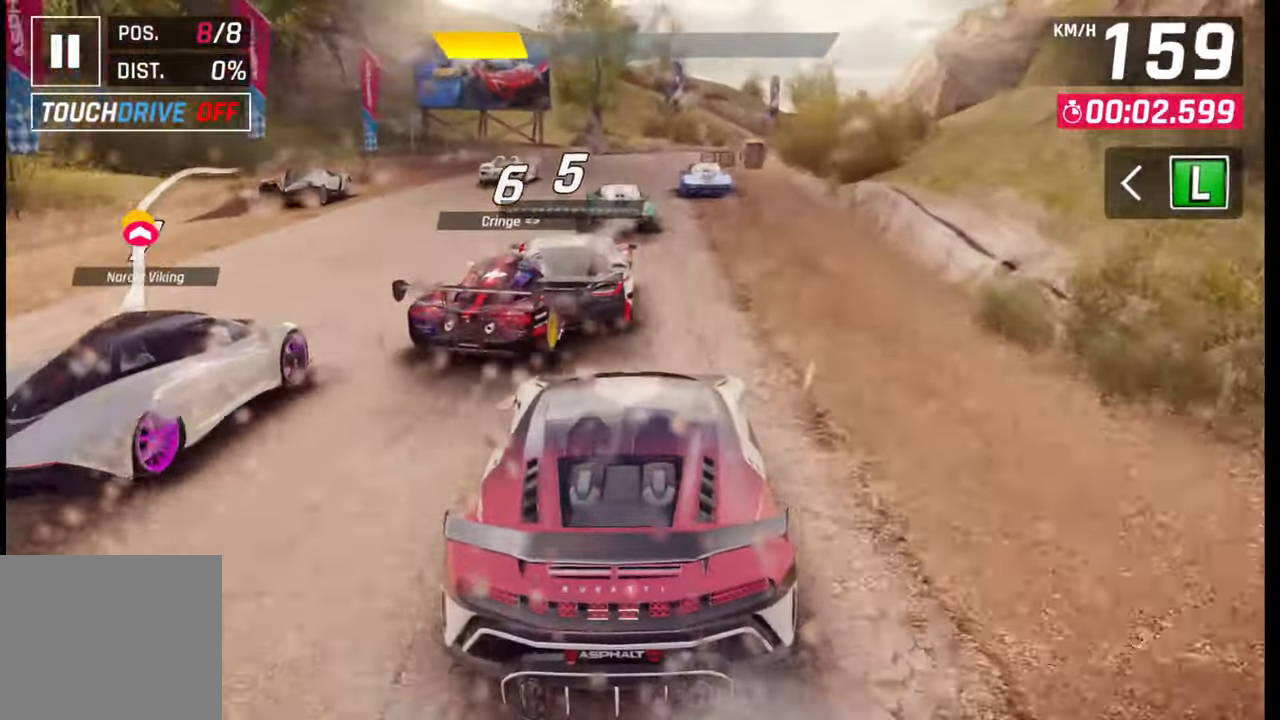
{"buttons": [], "left_stick": "right", "right_stick": "center", "events": [[150, "left_stick", "center"], [300, "left_stick", "right"]]}
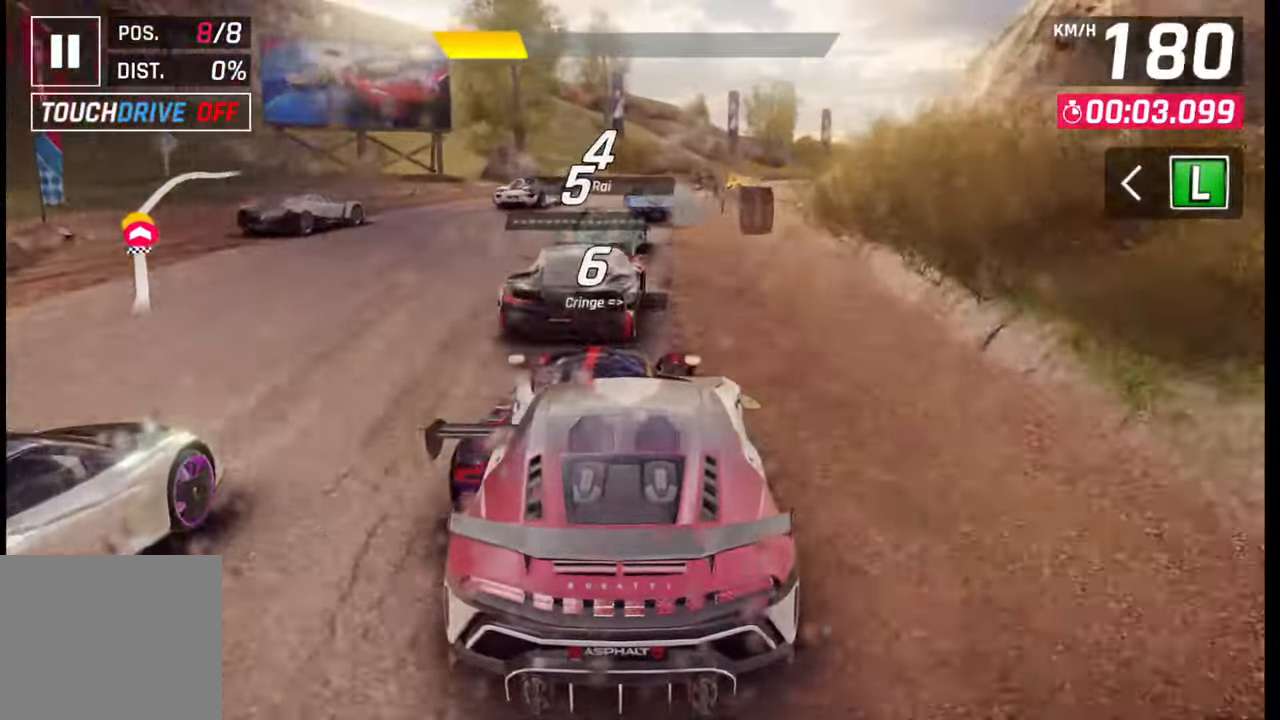
{"buttons": [], "left_stick": "right", "right_stick": "center", "events": []}
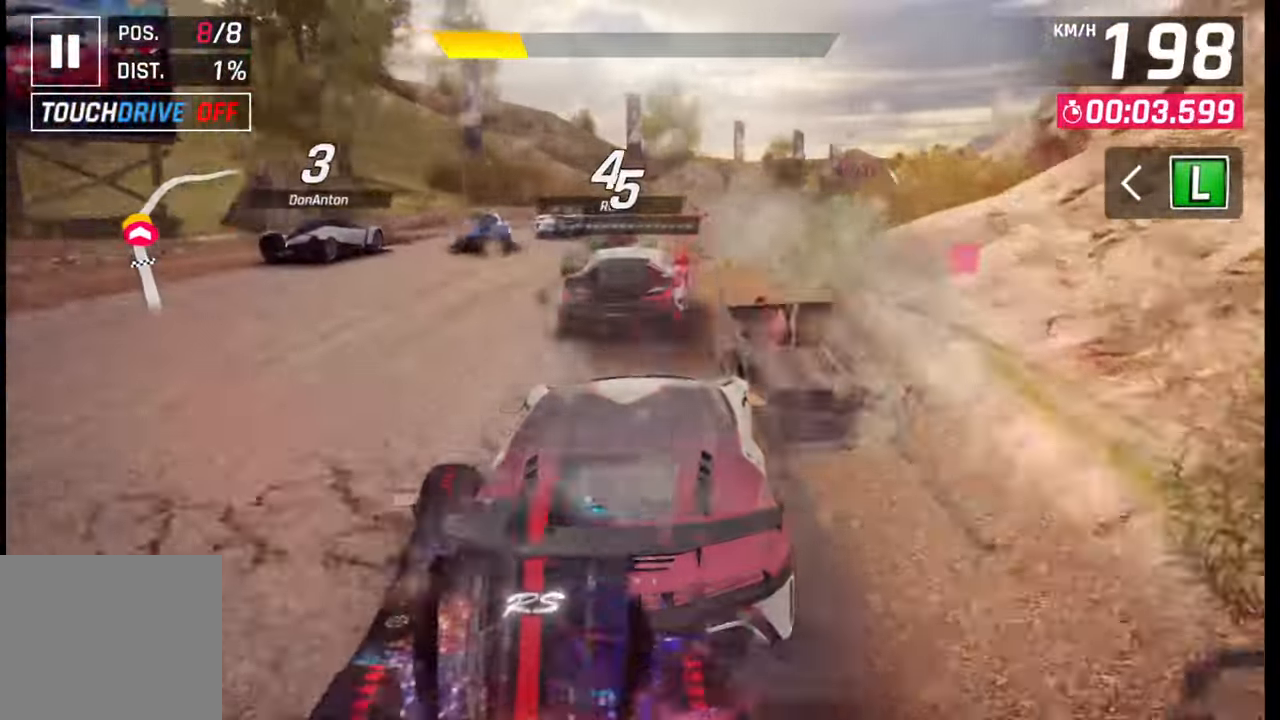
{"buttons": [], "left_stick": "right", "right_stick": "center", "events": []}
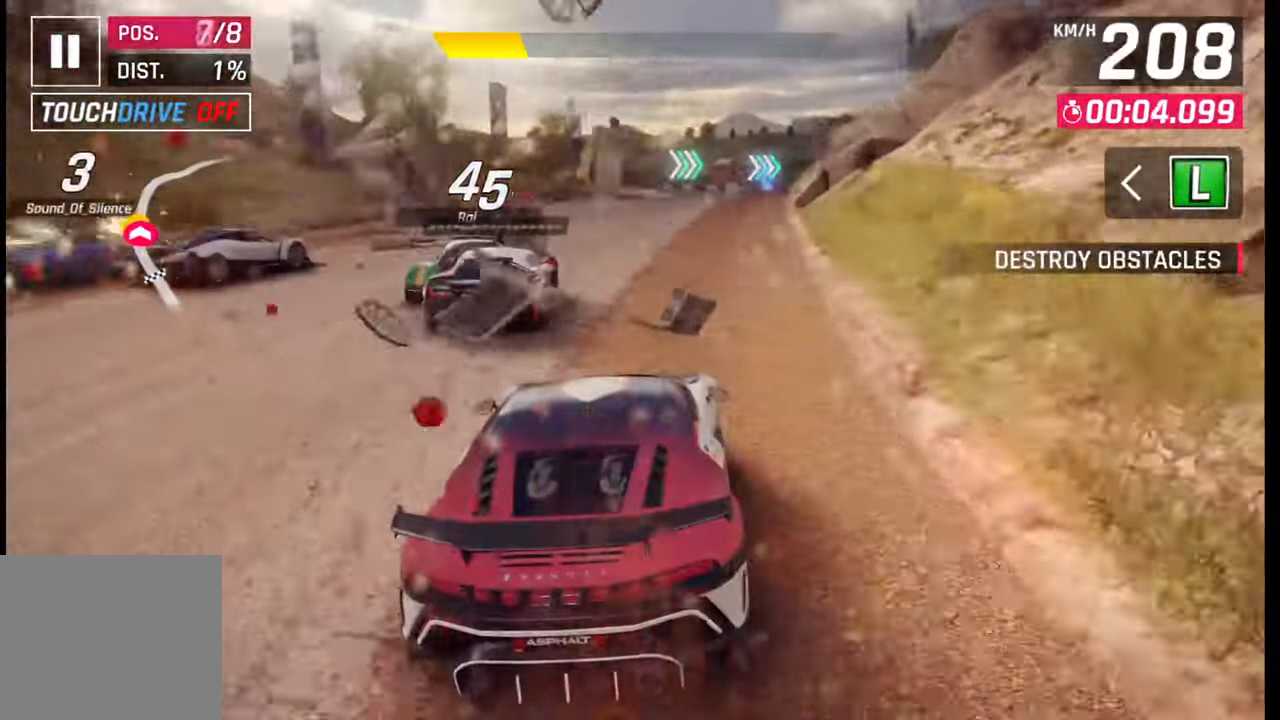
{"buttons": [], "left_stick": "right", "right_stick": "center", "events": []}
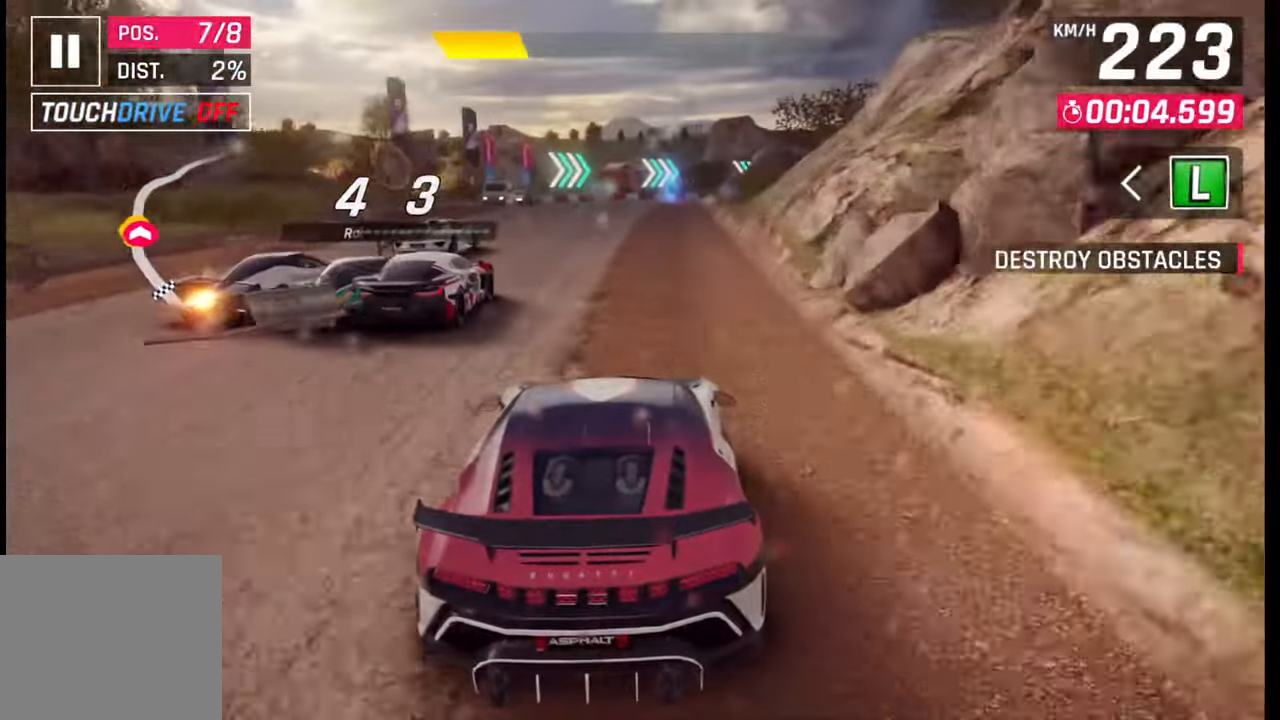
{"buttons": [], "left_stick": "center", "right_stick": "center", "events": [[50, "left_stick", "center"]]}
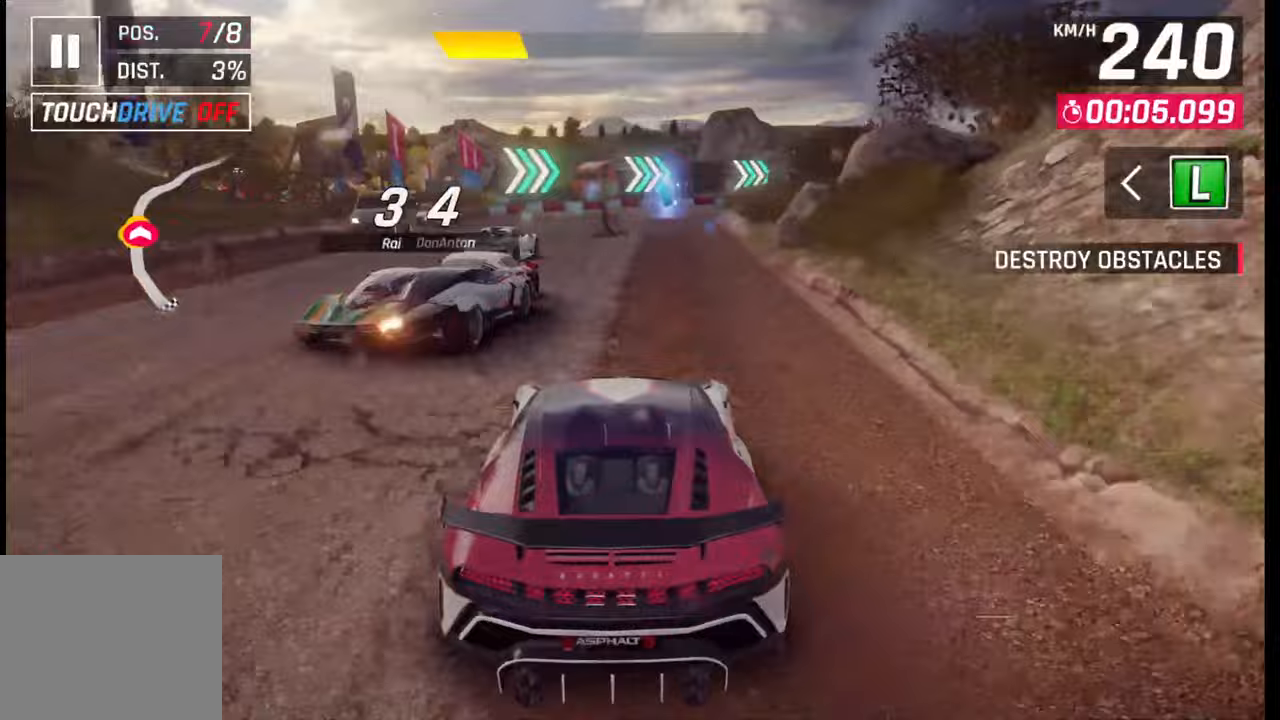
{"buttons": [], "left_stick": "right", "right_stick": "center", "events": [[117, "SQUARE", "down"], [217, "SQUARE", "up"], [300, "left_stick", "right"]]}
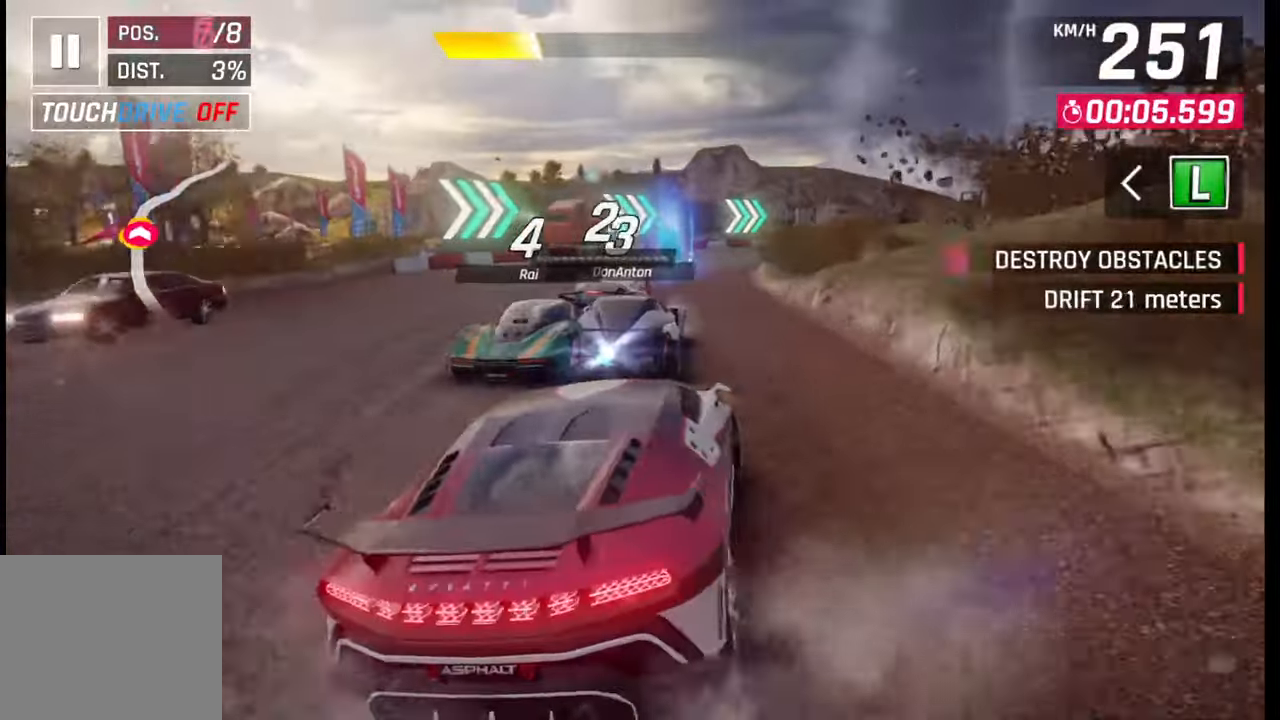
{"buttons": [], "left_stick": "right", "right_stick": "center", "events": []}
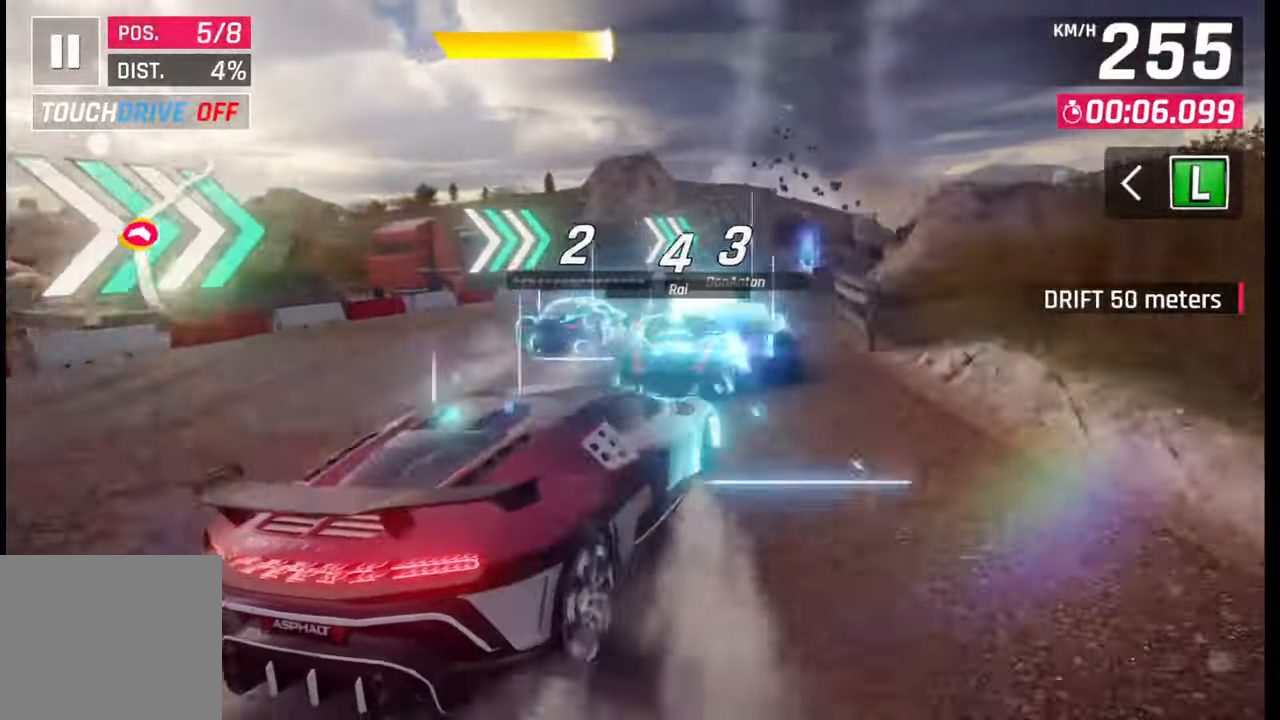
{"buttons": [], "left_stick": "right", "right_stick": "center", "events": []}
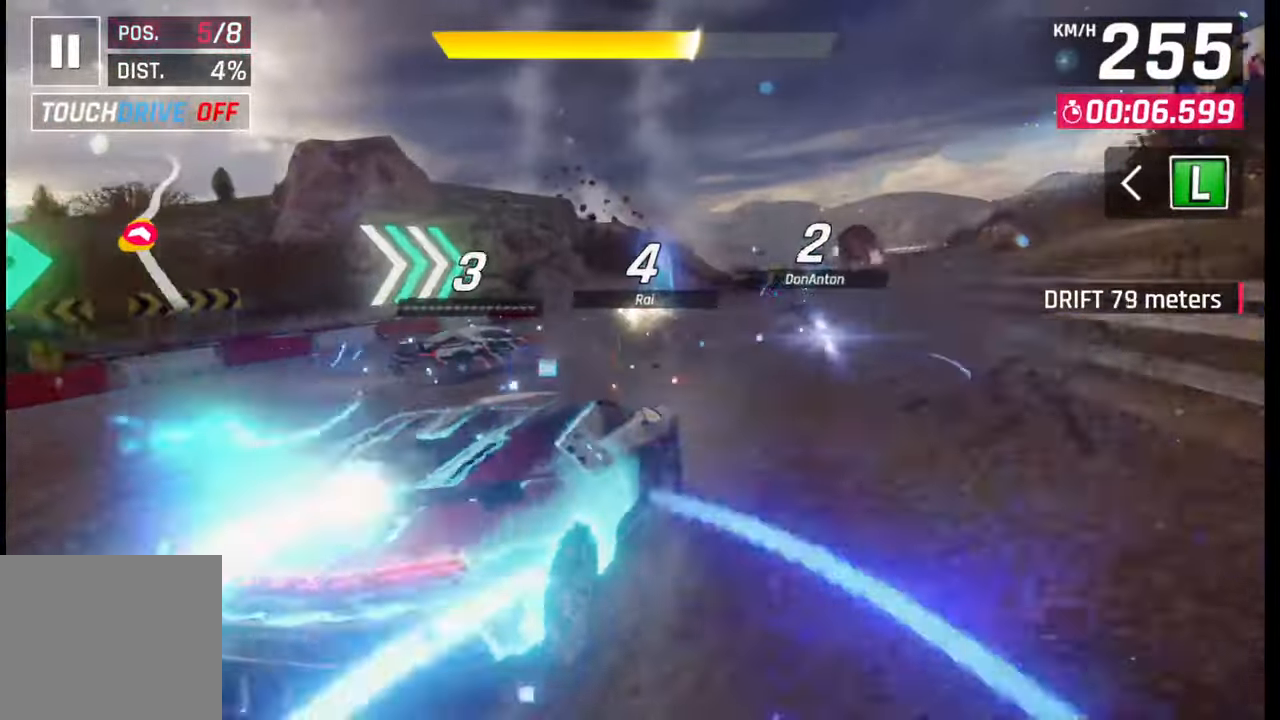
{"buttons": [], "left_stick": "center", "right_stick": "center", "events": [[333, "left_stick", "center"], [383, "SQUARE", "down"], [450, "SQUARE", "up"]]}
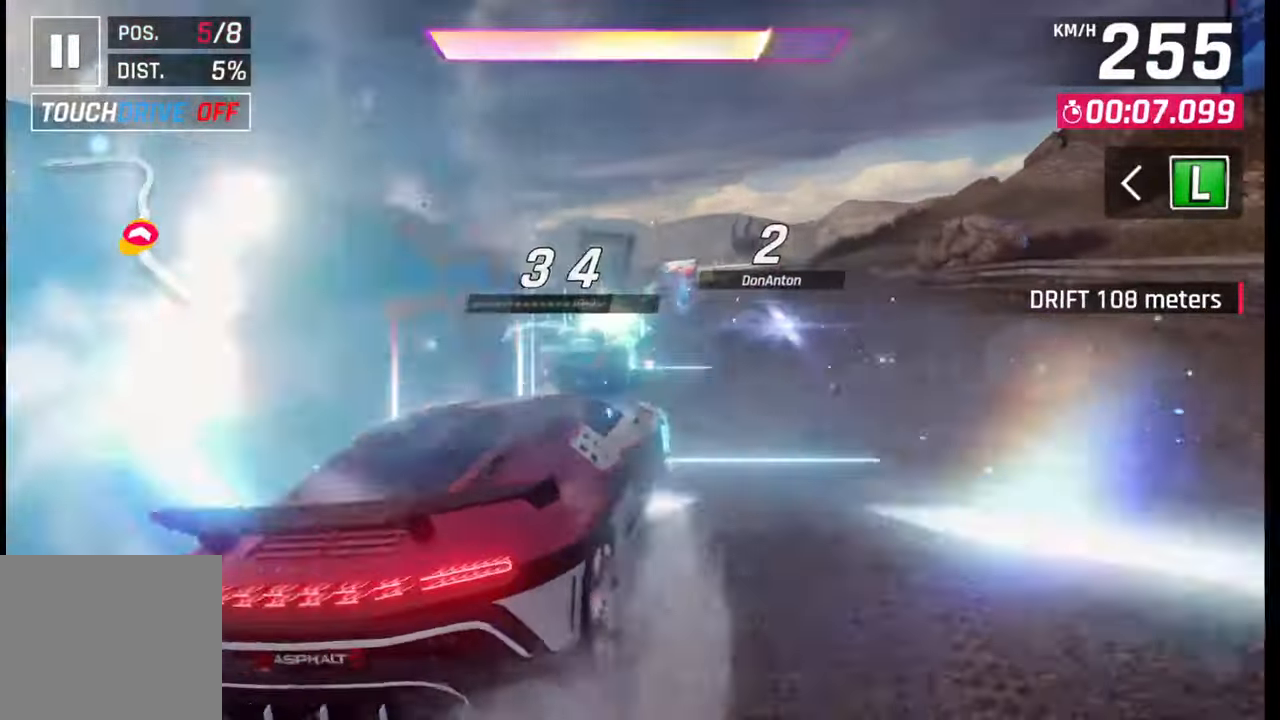
{"buttons": [], "left_stick": "center", "right_stick": "center", "events": [[117, "CROSS", "down"], [117, "R1", "down"], [217, "CROSS", "up"], [217, "R1", "up"]]}
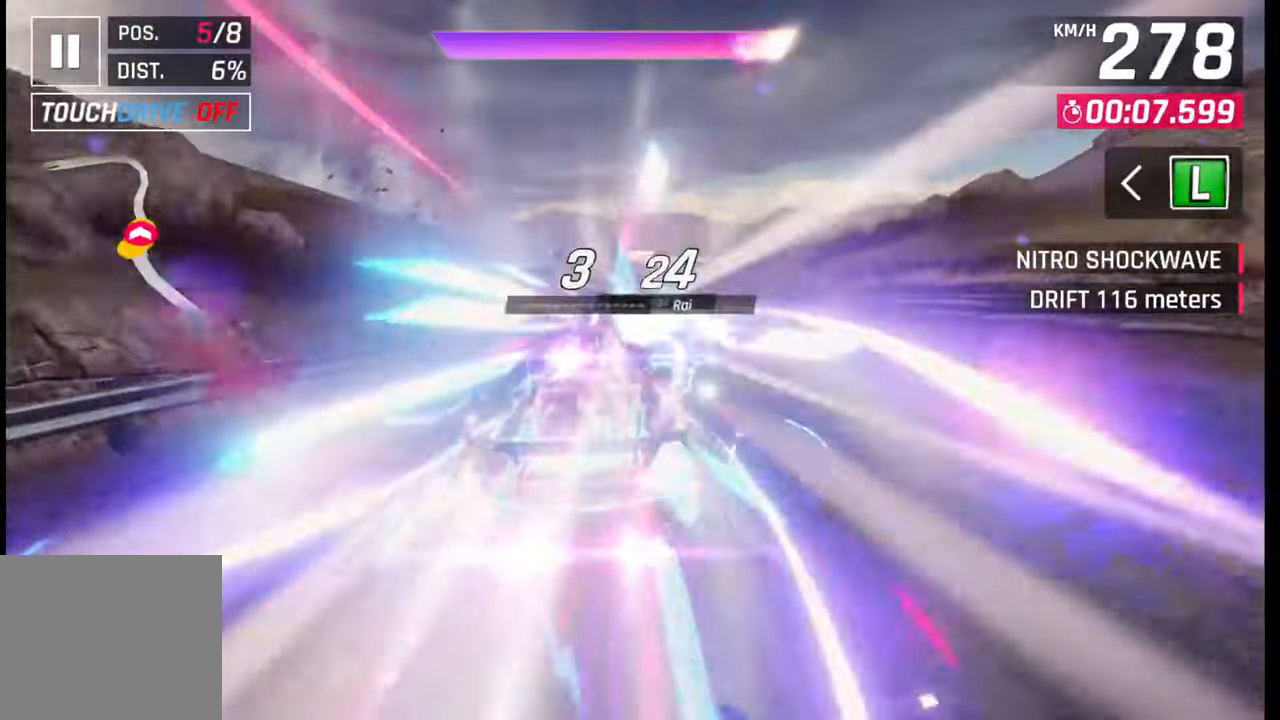
{"buttons": [], "left_stick": "center", "right_stick": "center", "events": []}
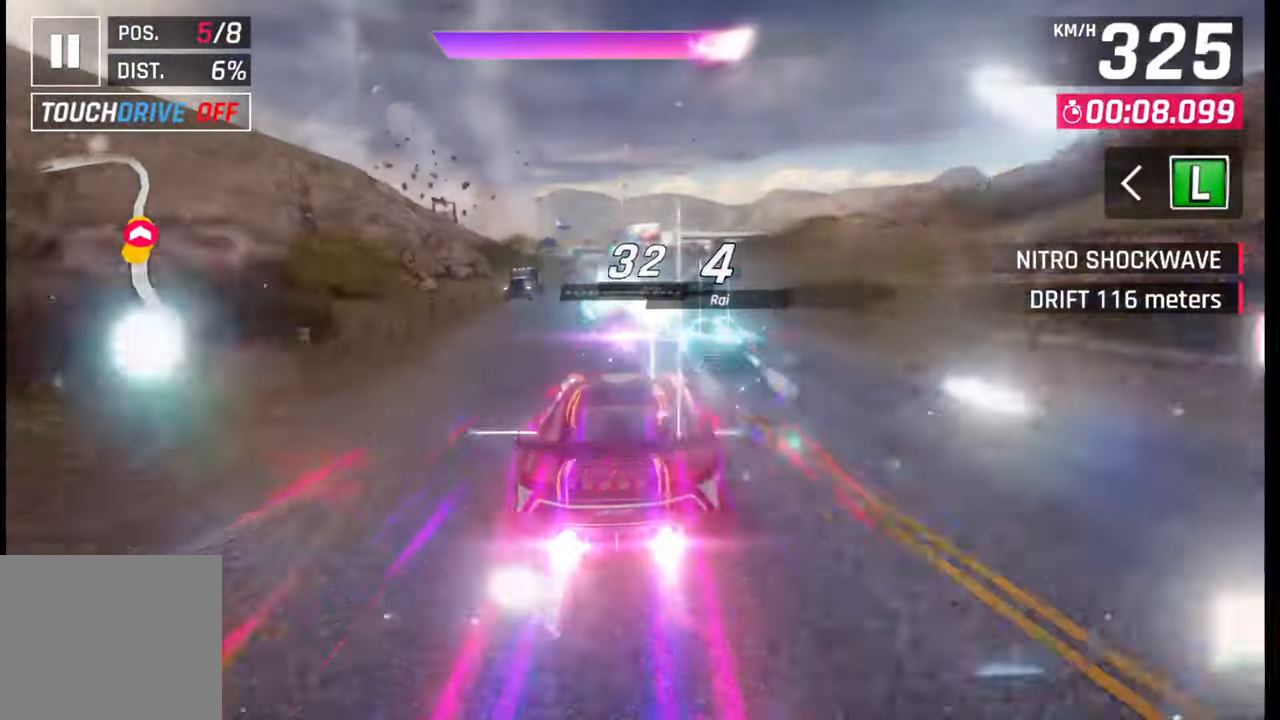
{"buttons": [], "left_stick": "center", "right_stick": "center", "events": []}
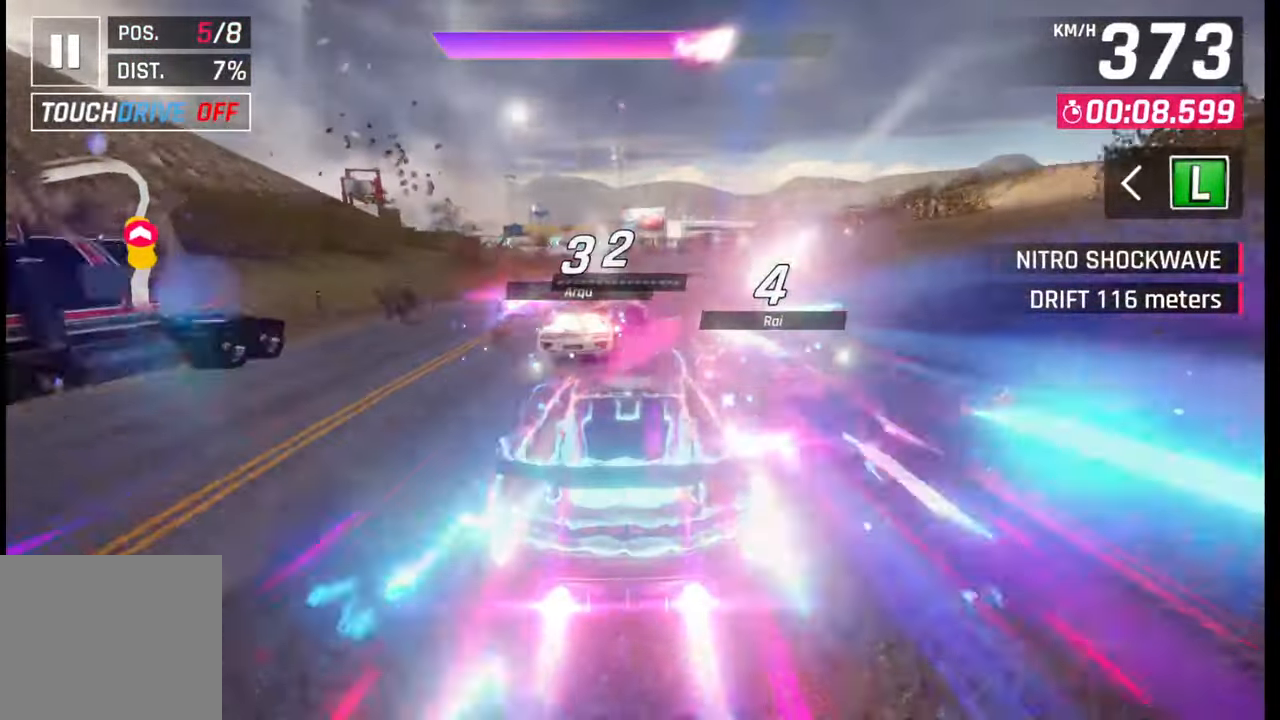
{"buttons": [], "left_stick": "center", "right_stick": "center", "events": [[33, "left_stick", "right"], [333, "SQUARE", "down"], [333, "left_stick", "center"], [400, "SQUARE", "up"]]}
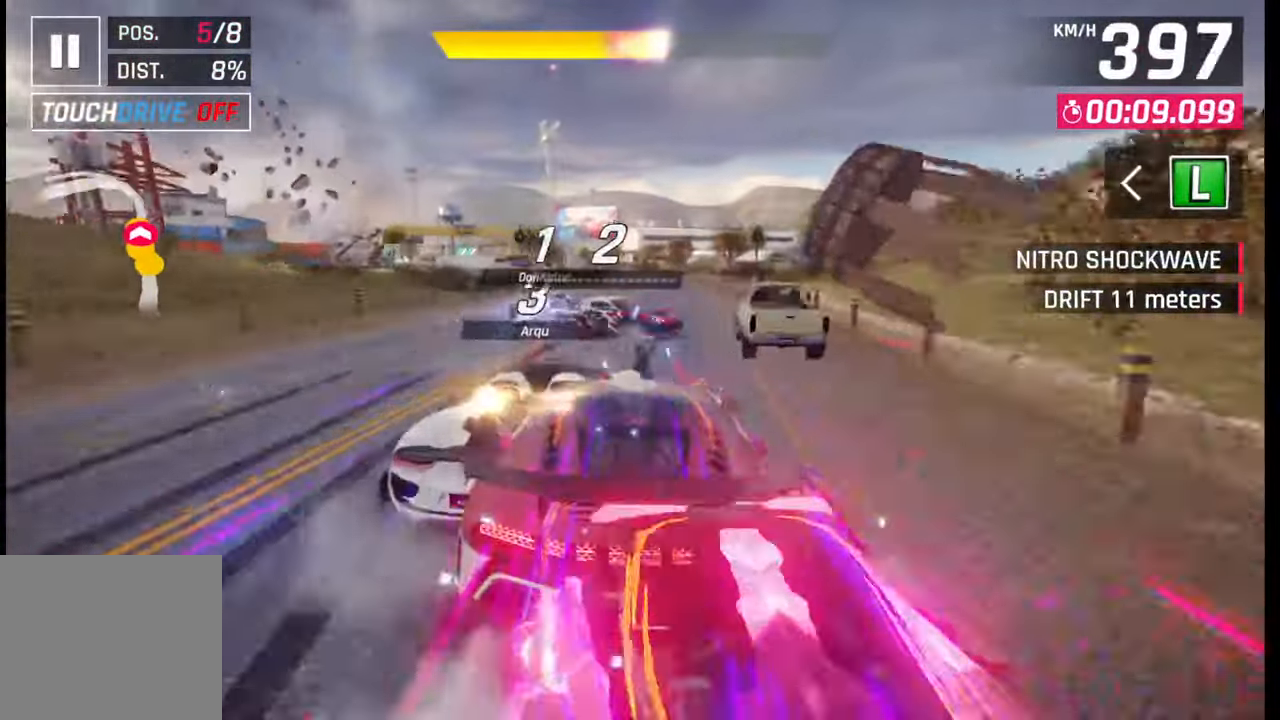
{"buttons": [], "left_stick": "left", "right_stick": "center", "events": [[150, "CROSS", "down"], [217, "CROSS", "up"], [383, "SQUARE", "down"], [383, "left_stick", "left"], [433, "SQUARE", "up"]]}
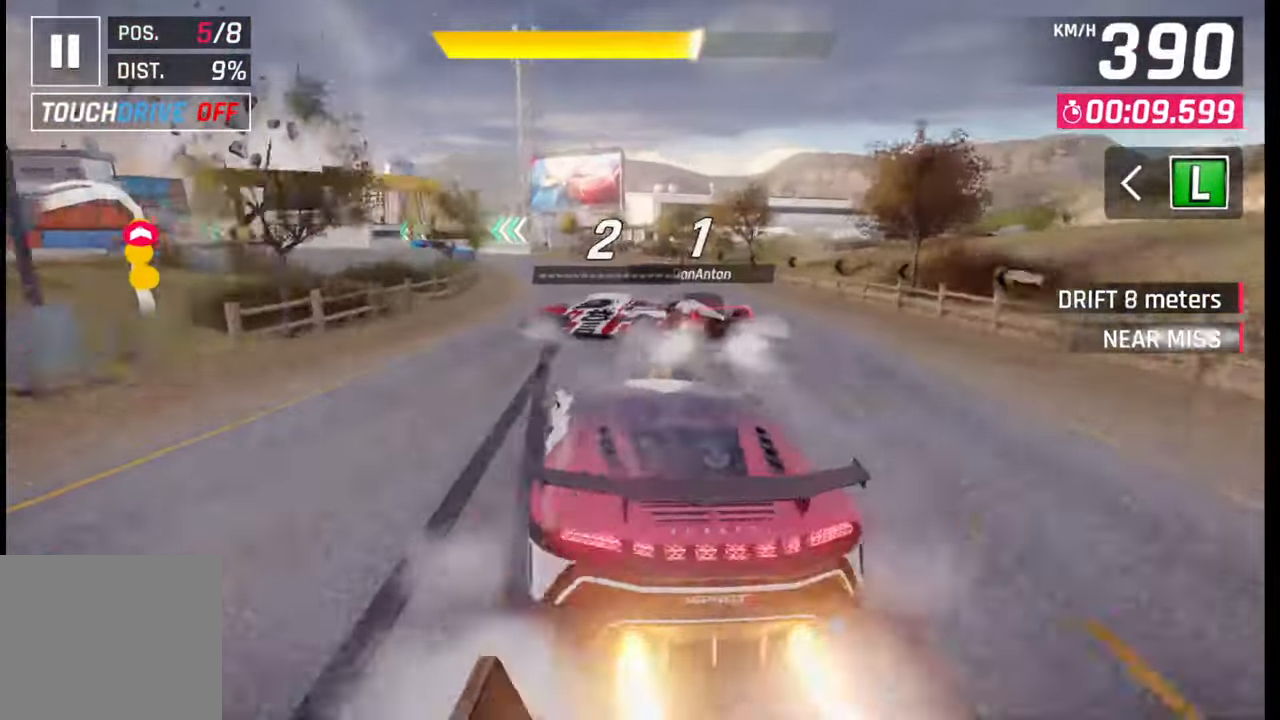
{"buttons": [], "left_stick": "left", "right_stick": "center", "events": [[217, "R1", "down"], [250, "L1", "down"], [283, "R1", "up"], [333, "L1", "up"]]}
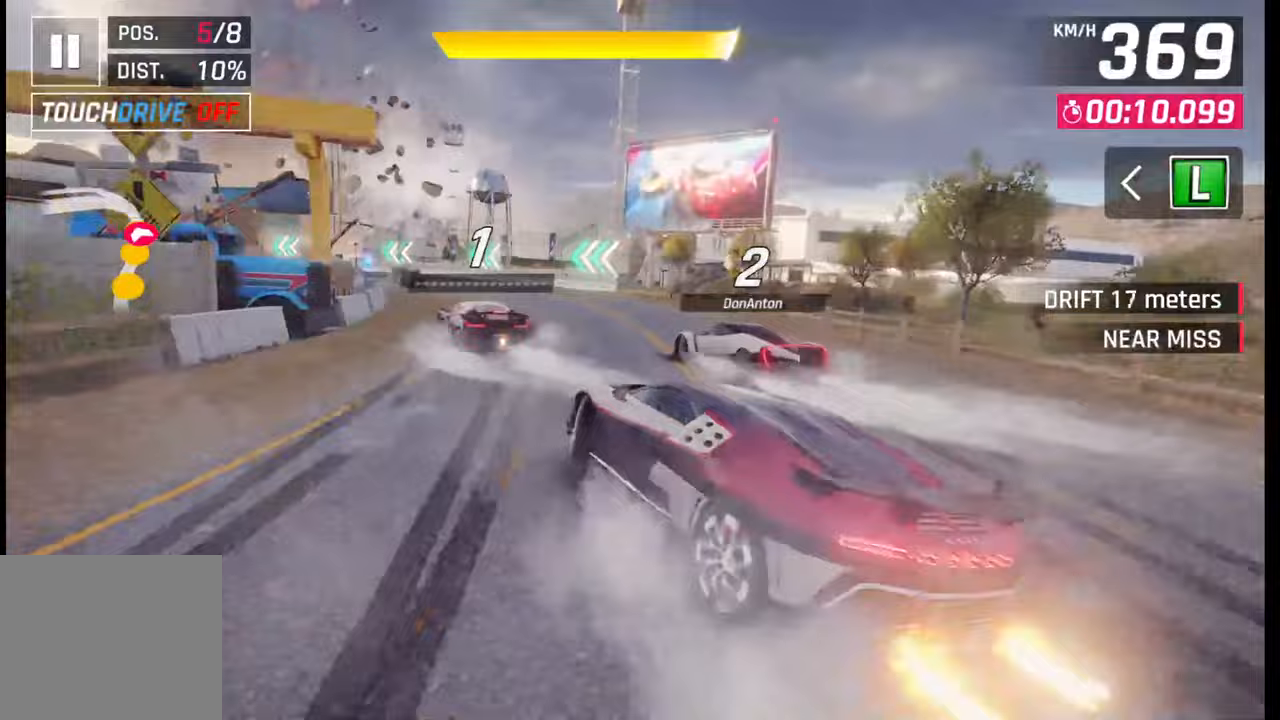
{"buttons": [], "left_stick": "left", "right_stick": "center", "events": []}
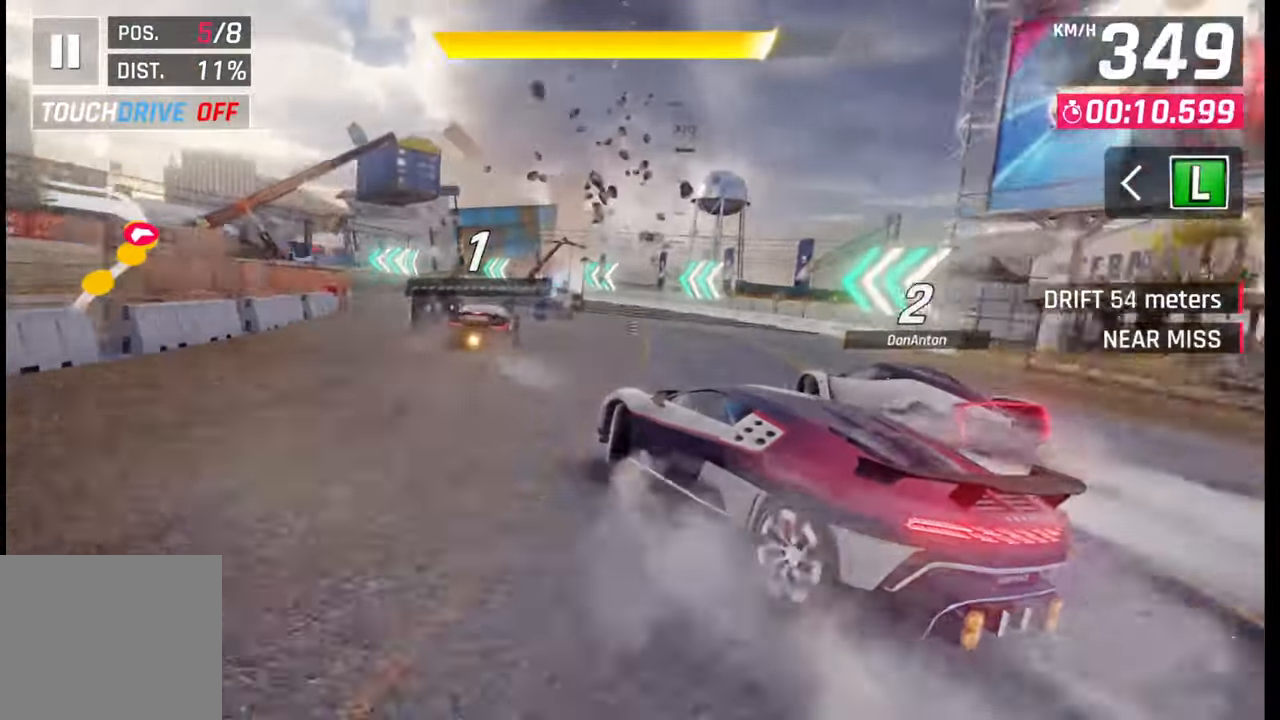
{"buttons": [], "left_stick": "left", "right_stick": "center", "events": []}
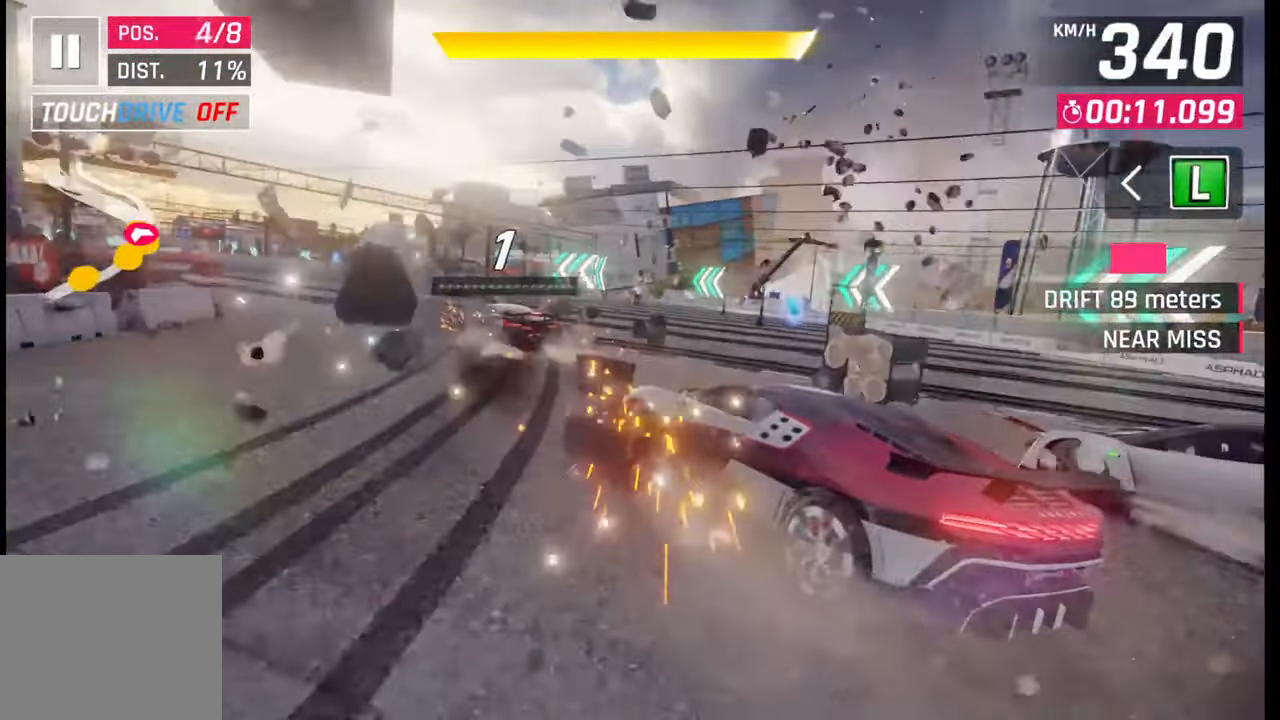
{"buttons": [], "left_stick": "left", "right_stick": "center", "events": [[117, "left_stick", "center"], [250, "CROSS", "down"], [250, "R1", "down"], [300, "left_stick", "left"], [333, "R1", "up"], [350, "CROSS", "up"]]}
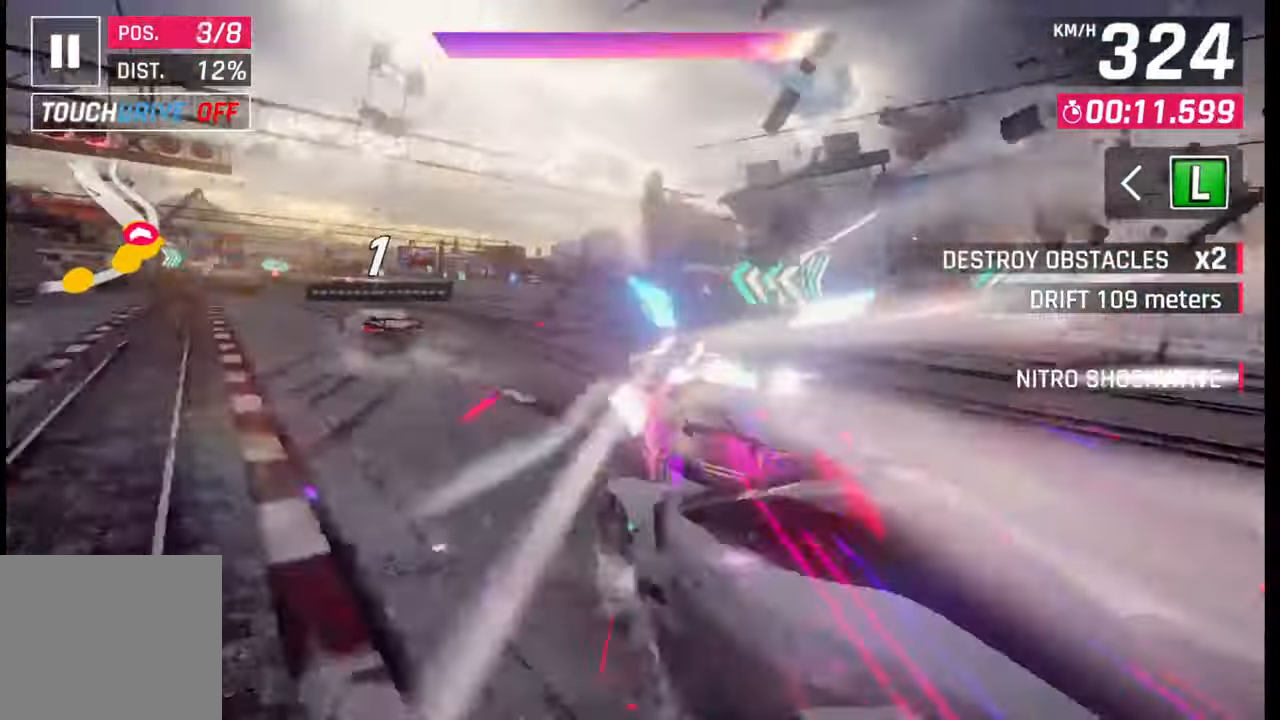
{"buttons": [], "left_stick": "left", "right_stick": "center", "events": []}
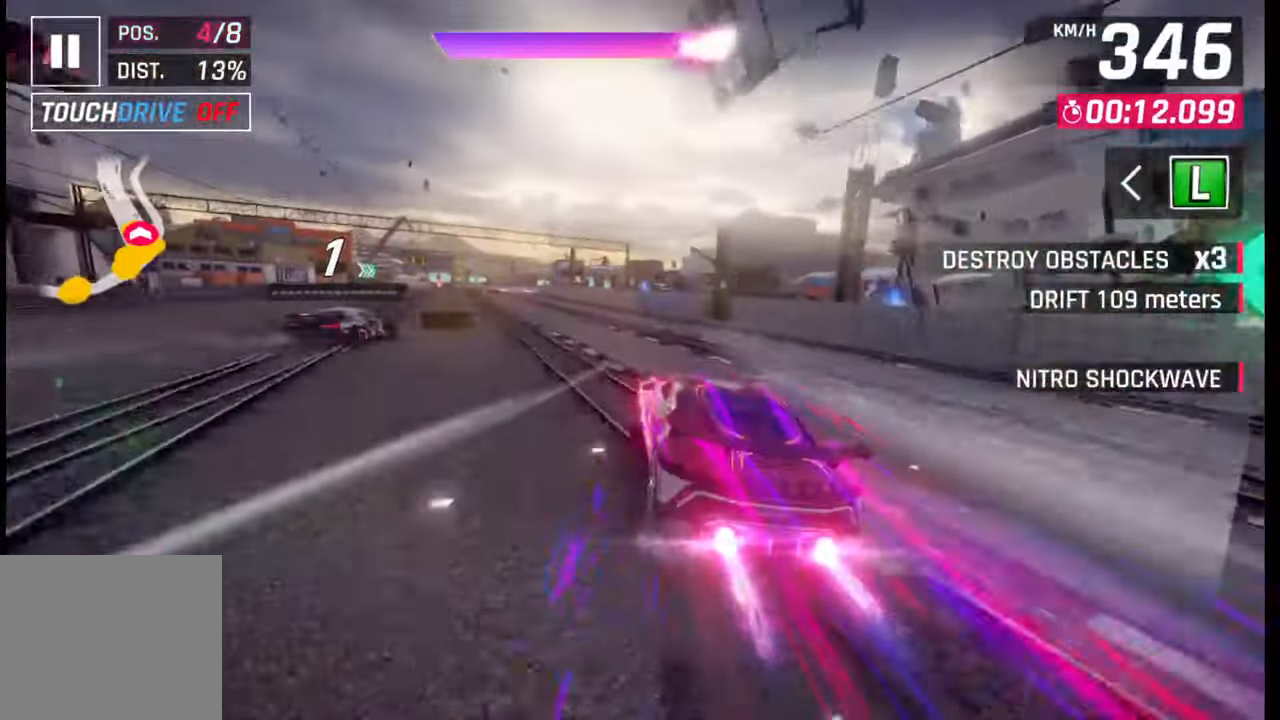
{"buttons": [], "left_stick": "left", "right_stick": "center", "events": []}
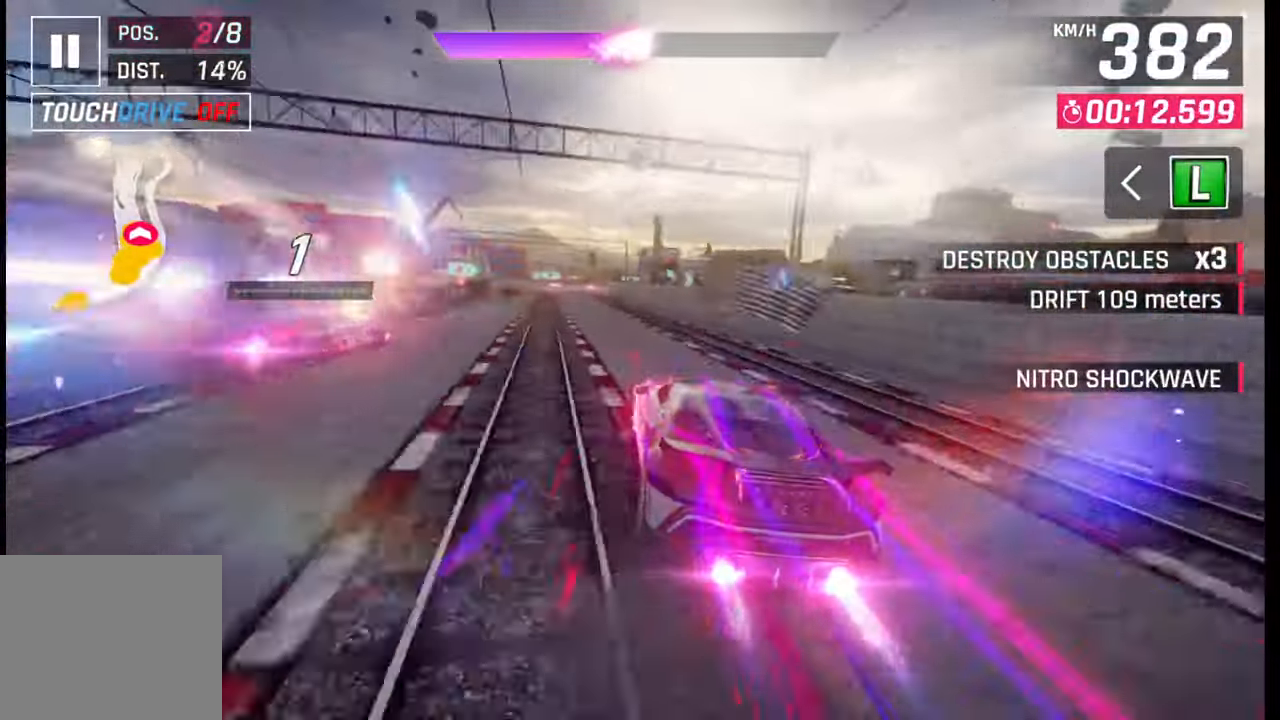
{"buttons": [], "left_stick": "left", "right_stick": "center", "events": []}
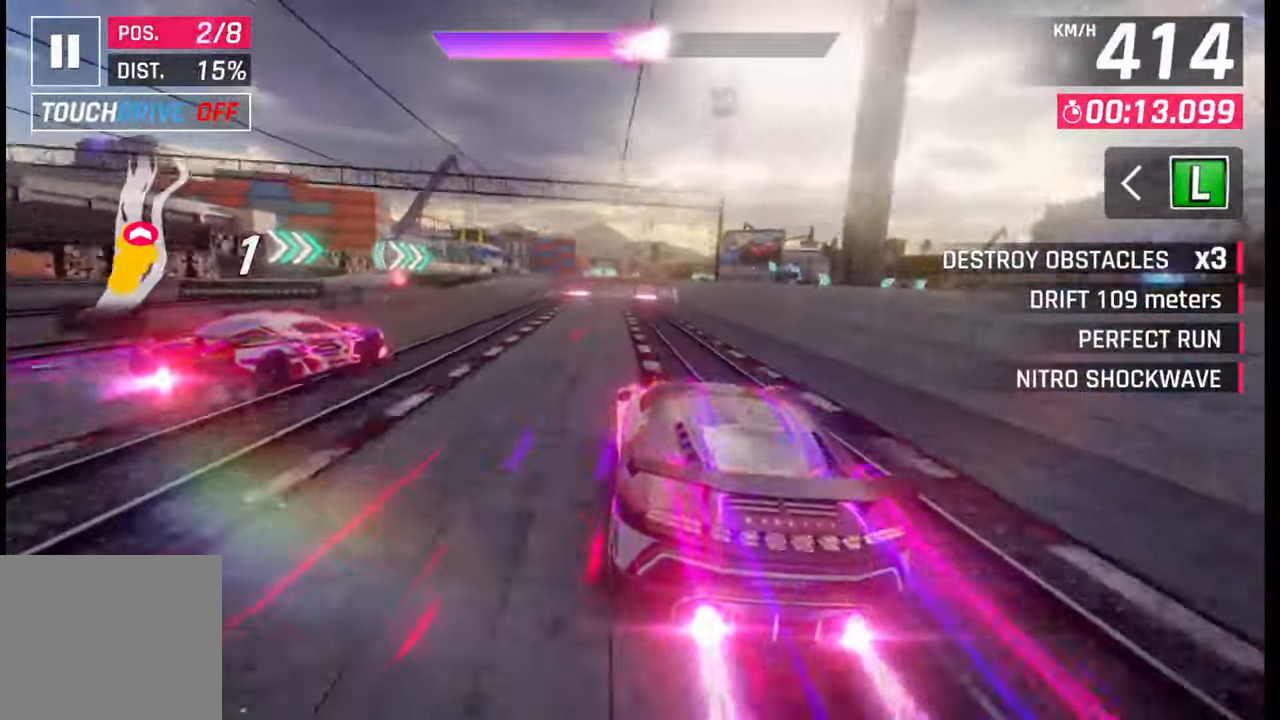
{"buttons": [], "left_stick": "center", "right_stick": "center", "events": [[33, "SQUARE", "down"], [50, "left_stick", "center"], [67, "CROSS", "down"], [67, "SQUARE", "up"], [83, "CROSS", "up"]]}
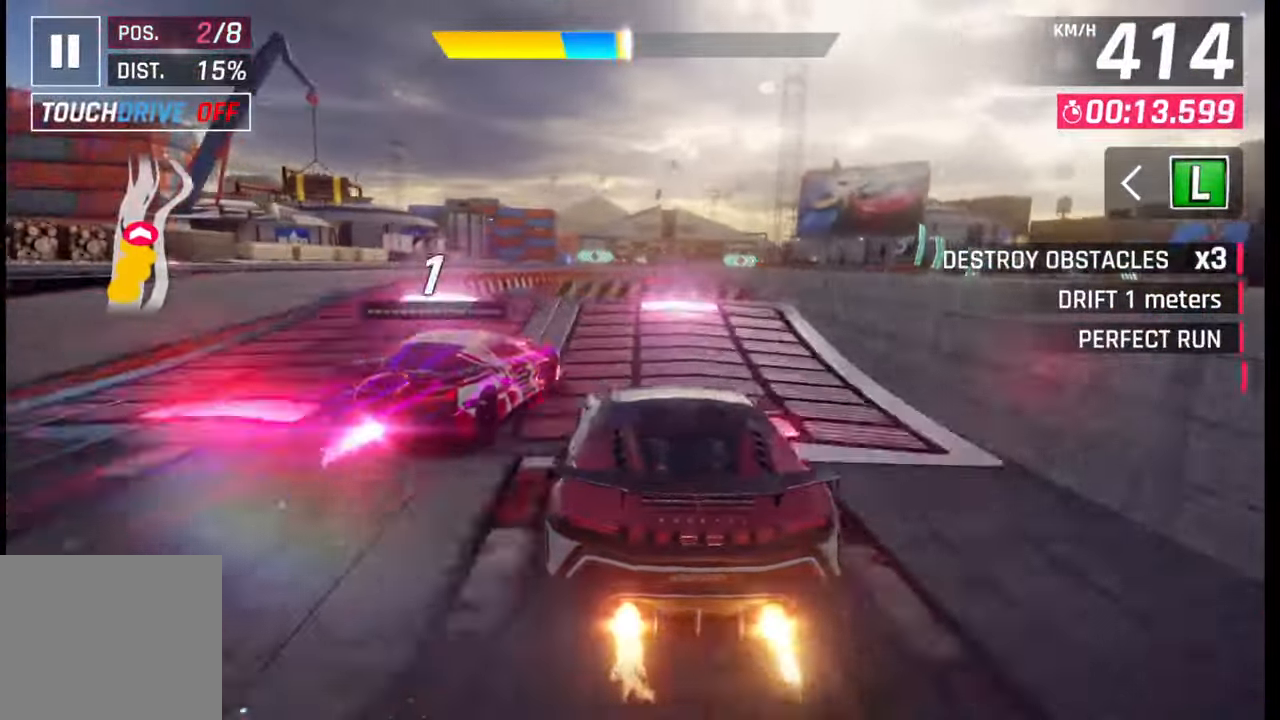
{"buttons": ["CROSS", "R1"], "left_stick": "right", "right_stick": "center", "events": [[83, "SQUARE", "down"], [100, "left_stick", "left"], [133, "SQUARE", "up"], [200, "SQUARE", "down"], [217, "left_stick", "right"], [250, "SQUARE", "up"], [317, "R1", "down"], [333, "CROSS", "down"], [383, "CROSS", "up"], [417, "R1", "up"], [467, "CROSS", "down"], [483, "R1", "down"]]}
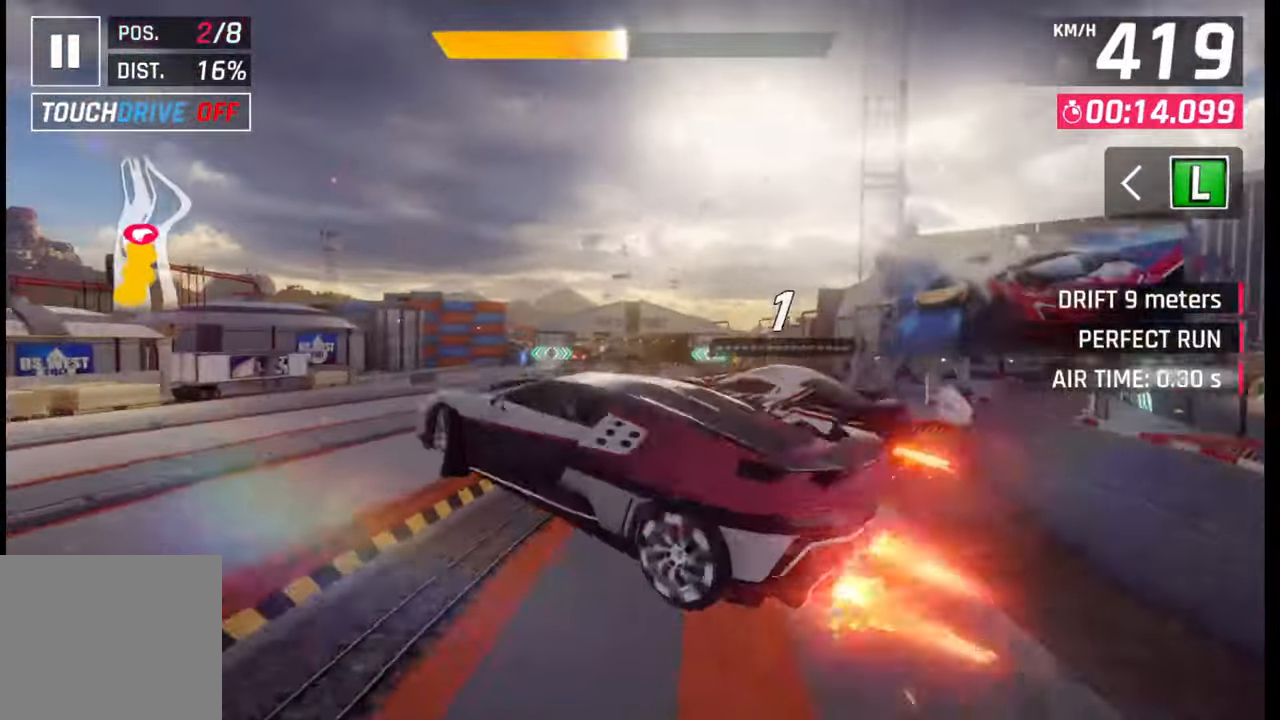
{"buttons": ["CROSS", "R1"], "left_stick": "center", "right_stick": "center", "events": [[50, "CROSS", "up"], [50, "R1", "up"], [83, "left_stick", "center"], [117, "CROSS", "down"], [133, "R1", "down"], [200, "CROSS", "up"], [200, "R1", "up"], [283, "CROSS", "down"], [283, "R1", "down"], [350, "CROSS", "up"], [367, "R1", "up"], [433, "CROSS", "down"], [433, "R1", "down"]]}
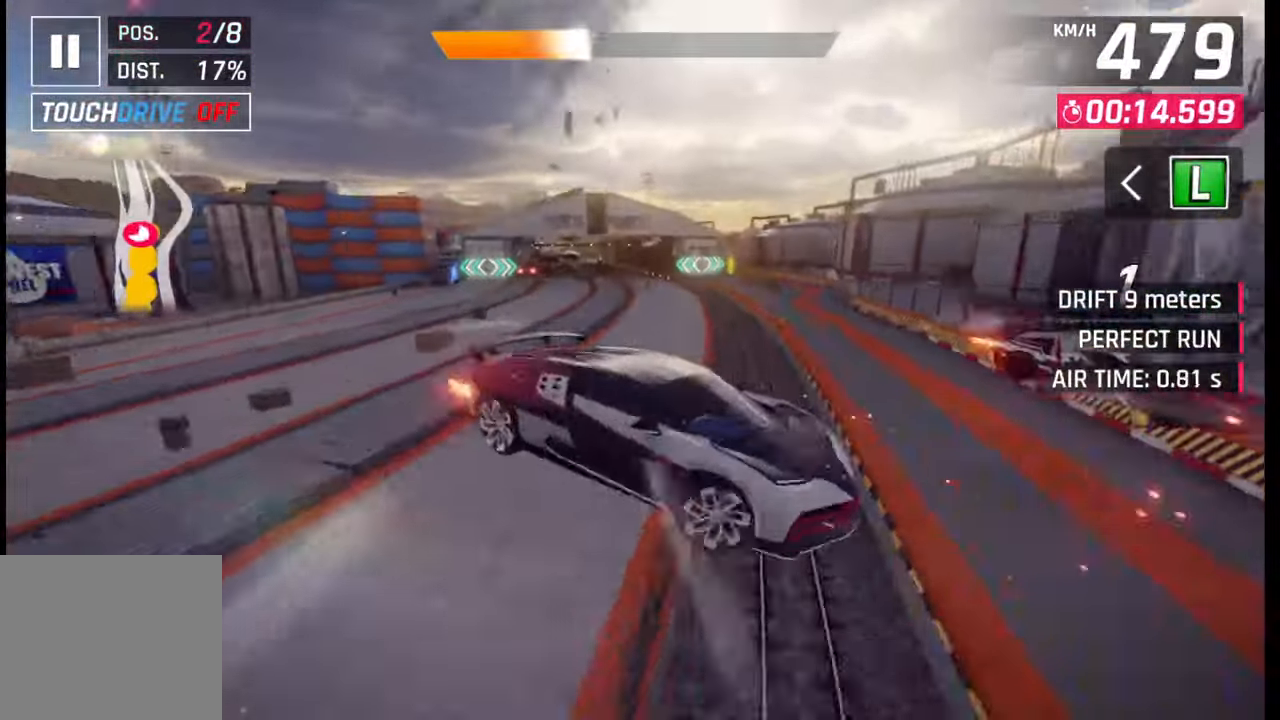
{"buttons": [], "left_stick": "center", "right_stick": "center", "events": [[50, "CROSS", "up"], [50, "R1", "up"], [83, "left_stick", "left"], [233, "left_stick", "center"], [300, "SQUARE", "down"], [350, "SQUARE", "up"]]}
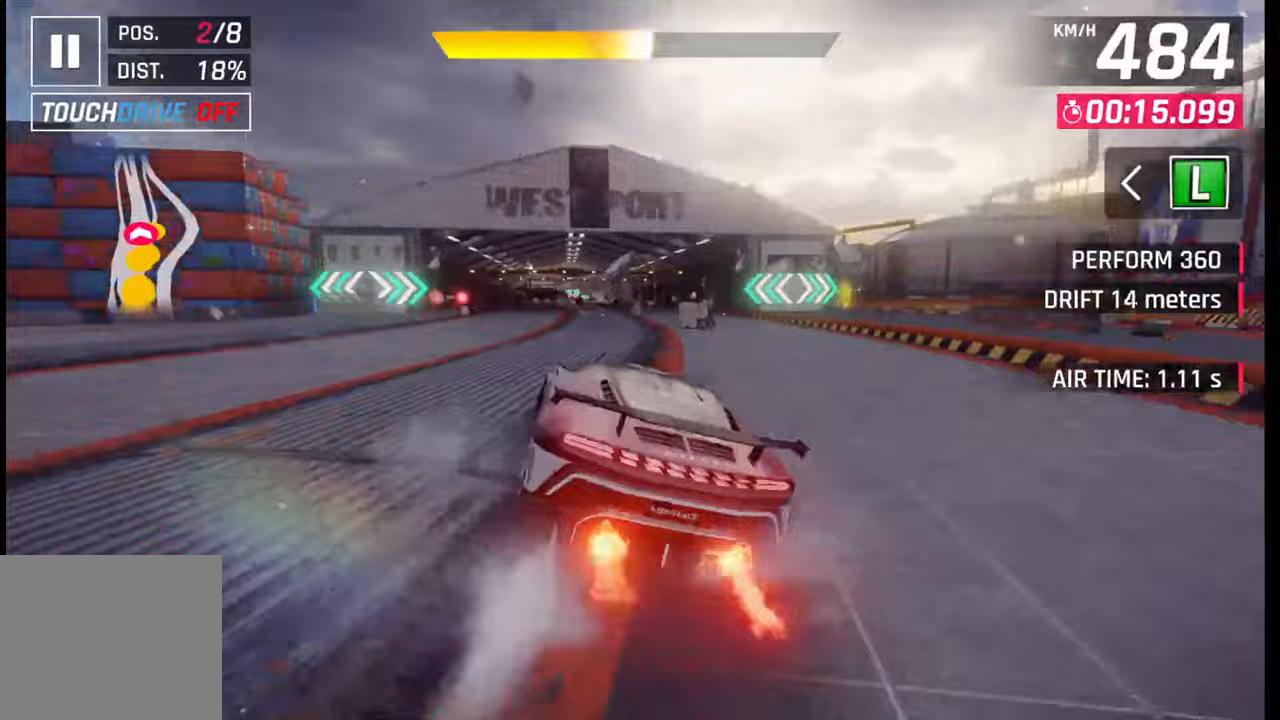
{"buttons": ["SQUARE"], "left_stick": "left", "right_stick": "center", "events": [[250, "CROSS", "down"], [300, "CROSS", "up"], [350, "left_stick", "left"], [483, "SQUARE", "down"]]}
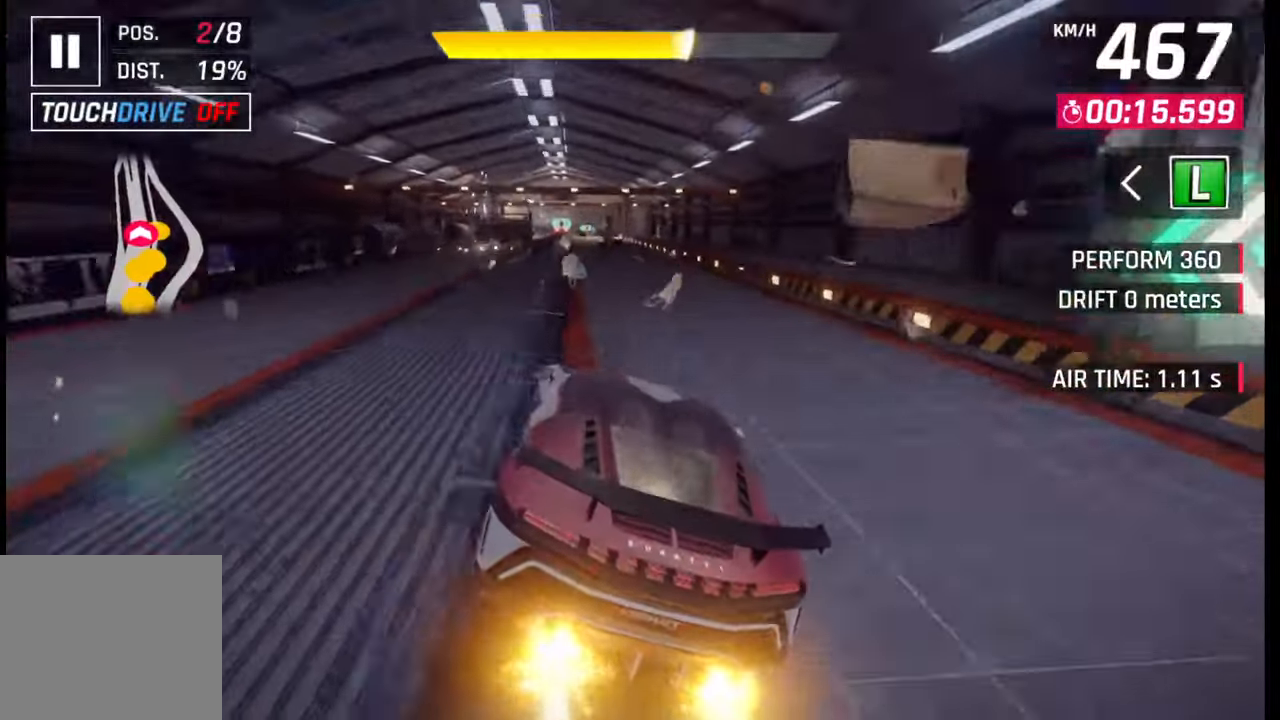
{"buttons": [], "left_stick": "center", "right_stick": "center", "events": [[17, "CROSS", "down"], [17, "SQUARE", "up"], [50, "CROSS", "up"], [333, "SQUARE", "down"], [350, "CROSS", "down"], [350, "SQUARE", "up"], [383, "CROSS", "up"], [483, "left_stick", "center"]]}